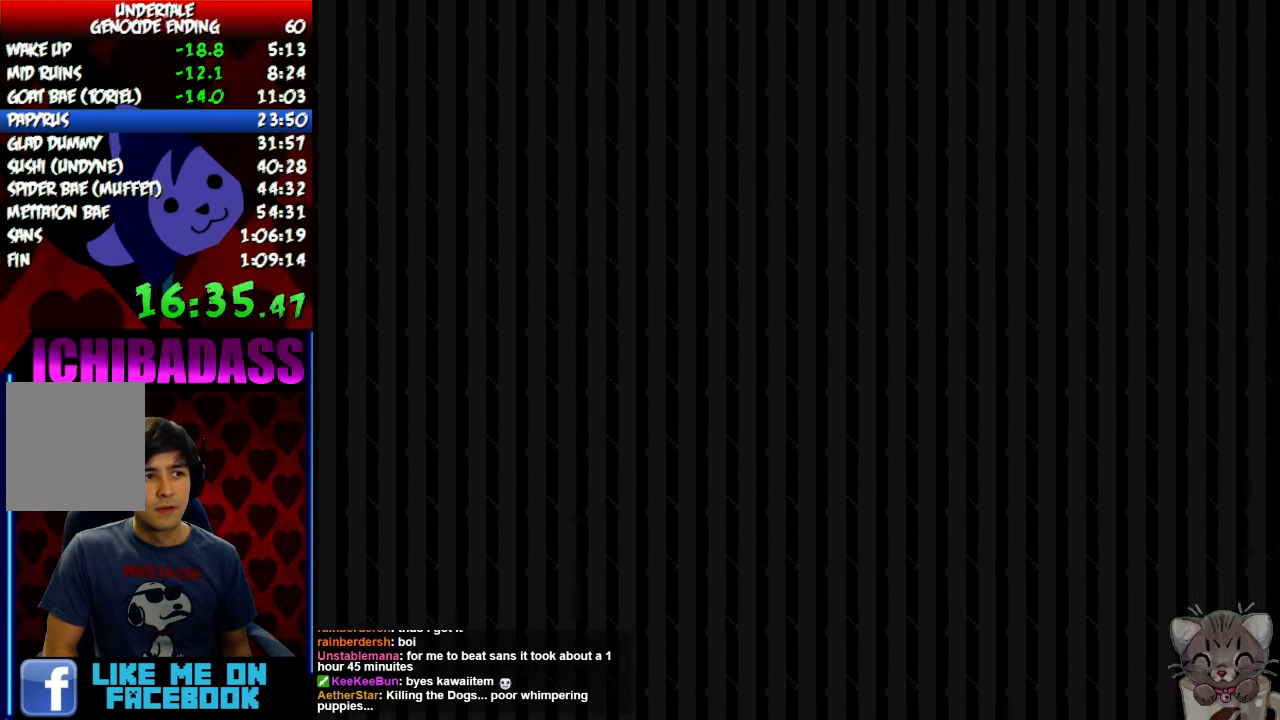
Gameplay with keyboard; each line is a JSON object with the keys held at the frame after it. "events" lists presses ("down") and releases ("up") of "c", "down", "escape", "left", "return", "right", "shift", "up", "x" and "z" between this image and that frame as [ms after this image, input, new state], when the widget could be followed in between. No other keys are recorded. Mouse input is not recorded.
{"keys": ["right", "x", "z"], "events": [[34, "z", "down"], [67, "x", "down"], [67, "z", "up"], [134, "return", "down"], [134, "x", "up"], [167, "shift", "down"], [234, "return", "up"], [267, "shift", "up"], [400, "return", "down"], [400, "shift", "down"], [467, "return", "up"], [467, "z", "down"], [500, "shift", "up"], [500, "x", "down"]]}
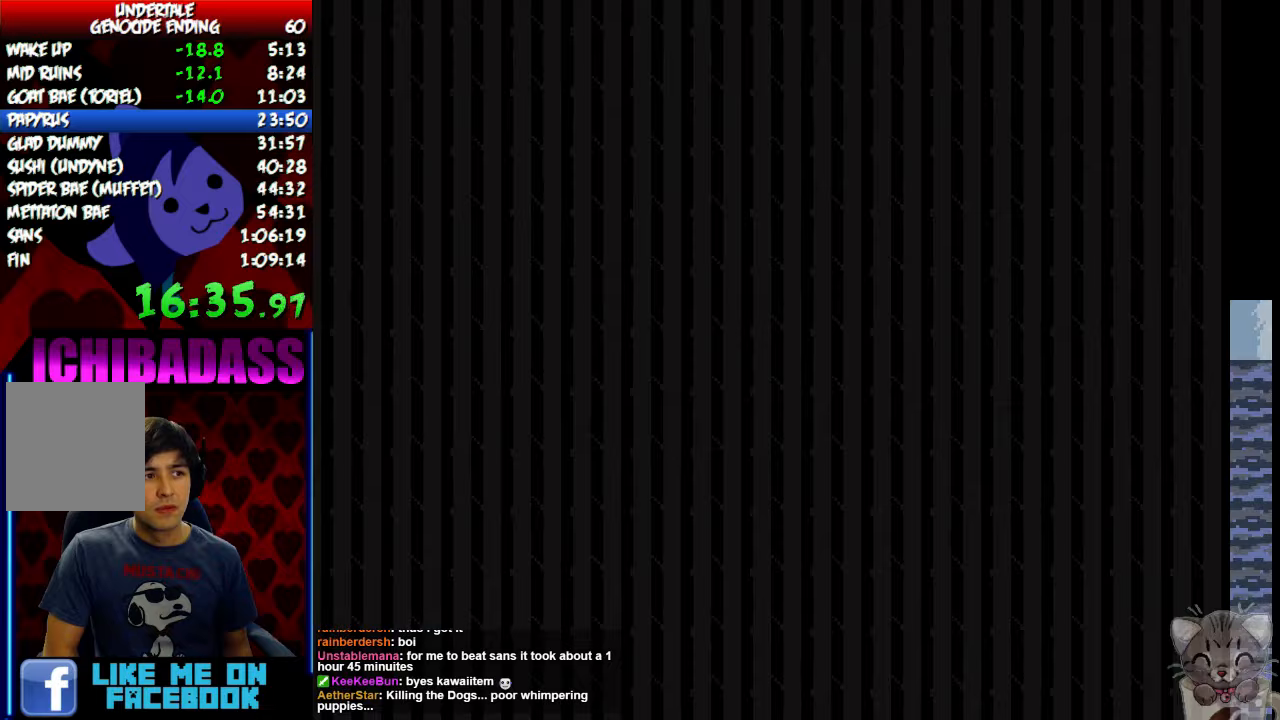
{"keys": ["right", "x"], "events": [[33, "z", "up"], [67, "x", "up"], [100, "return", "down"], [133, "shift", "down"], [200, "return", "up"], [200, "z", "down"], [233, "shift", "up"], [267, "x", "down"], [267, "z", "up"], [300, "return", "down"], [300, "x", "up"], [367, "shift", "down"], [400, "return", "up"], [433, "shift", "up"], [433, "z", "down"], [467, "x", "down"], [467, "z", "up"]]}
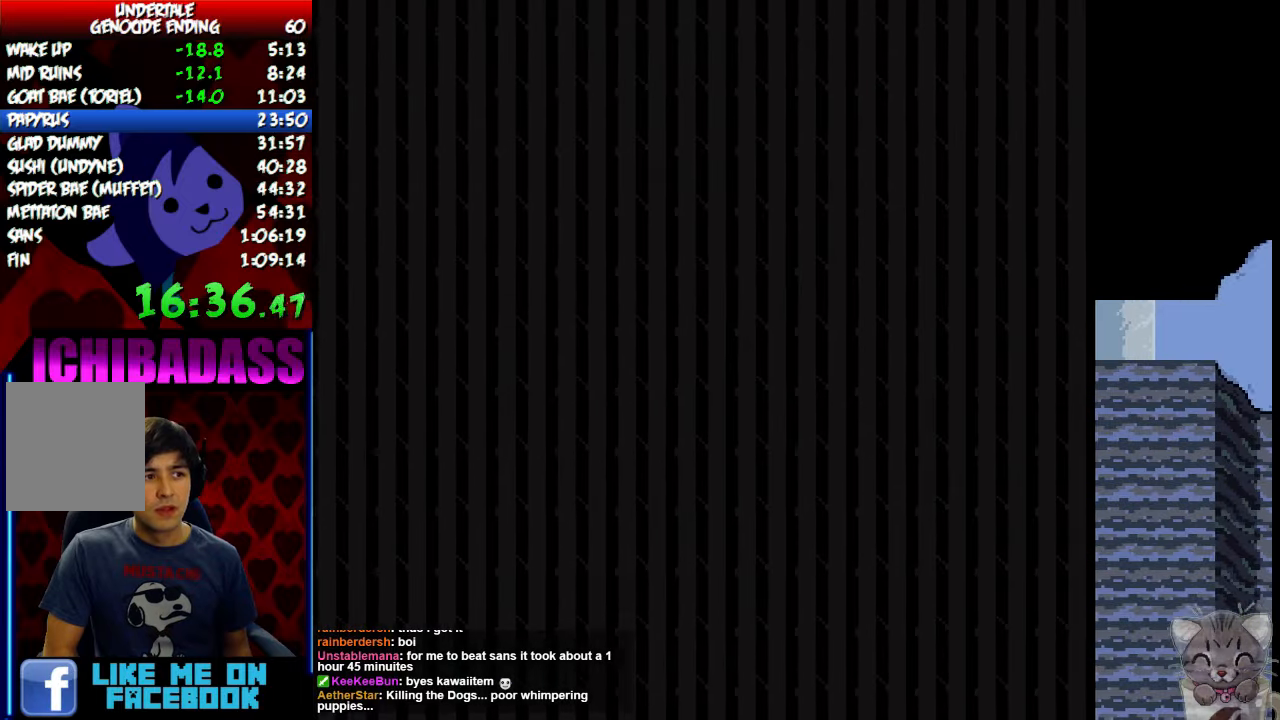
{"keys": ["return", "right"], "events": [[33, "x", "up"], [67, "return", "down"], [100, "shift", "down"], [133, "return", "up"], [133, "shift", "up"], [167, "z", "down"], [200, "x", "down"], [200, "z", "up"], [267, "return", "down"], [267, "x", "up"], [300, "shift", "down"], [367, "return", "up"], [367, "shift", "up"], [400, "z", "down"], [433, "x", "down"], [467, "z", "up"], [500, "return", "down"], [500, "x", "up"]]}
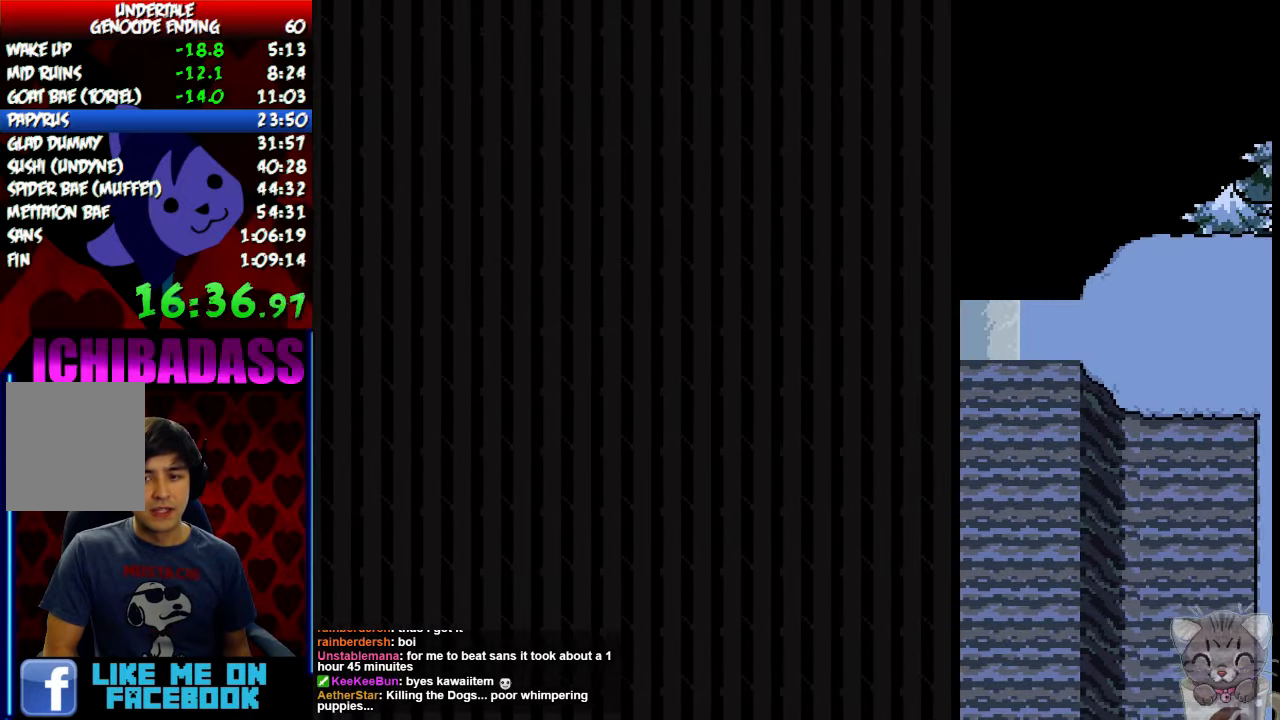
{"keys": ["return", "right"], "events": [[67, "shift", "down"], [100, "return", "up"], [133, "shift", "up"], [133, "z", "down"], [200, "x", "down"], [200, "z", "up"], [233, "x", "up"], [267, "return", "down"], [300, "shift", "down"], [367, "return", "up"], [367, "shift", "up"], [367, "z", "down"], [400, "x", "down"], [433, "z", "up"], [467, "x", "up"], [500, "return", "down"]]}
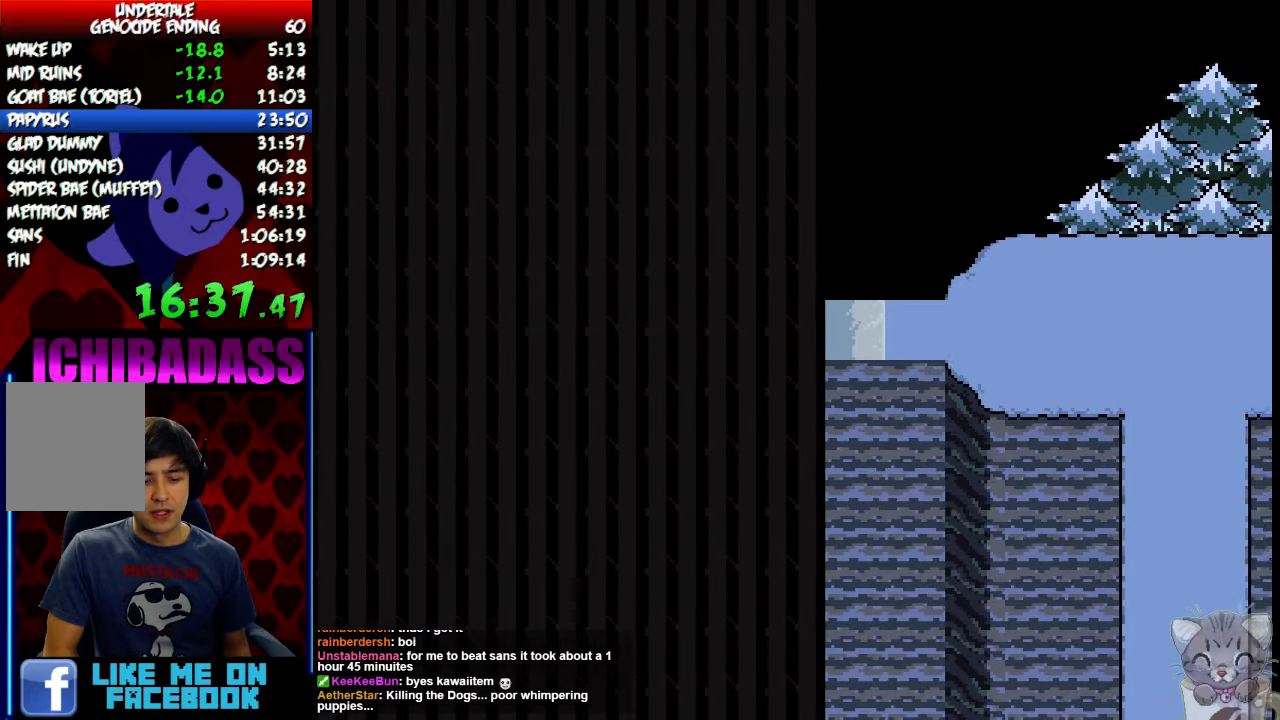
{"keys": ["return", "right", "shift"], "events": [[33, "shift", "down"], [100, "return", "up"], [100, "shift", "up"], [100, "z", "down"], [167, "x", "down"], [167, "z", "up"], [233, "return", "down"], [233, "x", "up"], [267, "shift", "down"], [333, "return", "up"], [333, "shift", "up"], [367, "z", "down"], [400, "x", "down"], [400, "z", "up"], [467, "return", "down"], [467, "x", "up"], [500, "shift", "down"]]}
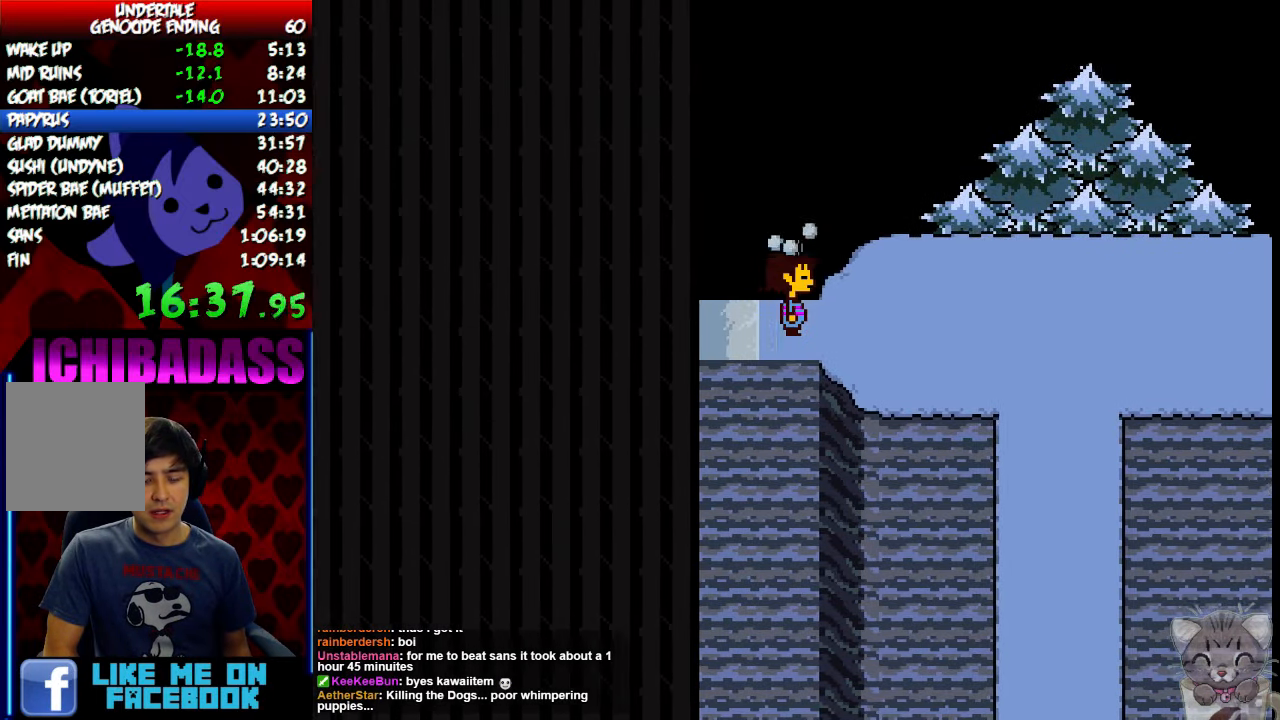
{"keys": ["return", "right", "shift"], "events": [[67, "return", "up"], [67, "shift", "up"], [100, "z", "down"], [167, "x", "down"], [167, "z", "up"], [200, "x", "up"], [233, "return", "down"], [267, "shift", "down"], [300, "return", "up"], [300, "shift", "up"], [333, "z", "down"], [367, "x", "down"], [367, "z", "up"], [433, "x", "up"], [467, "return", "down"], [467, "shift", "down"]]}
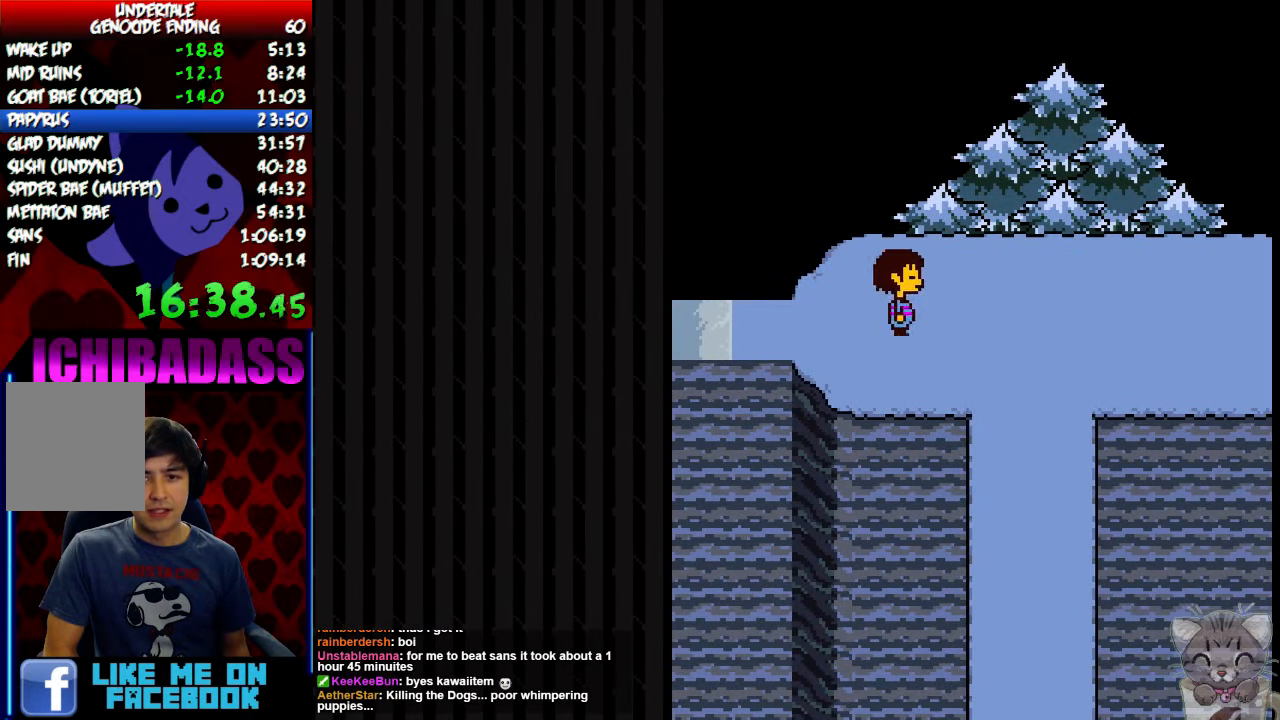
{"keys": ["right", "z"], "events": [[33, "return", "up"], [33, "shift", "up"], [67, "z", "down"], [100, "x", "down"], [100, "z", "up"], [167, "return", "down"], [167, "x", "up"], [200, "shift", "down"], [267, "return", "up"], [267, "shift", "up"], [300, "z", "down"], [333, "x", "down"], [367, "shift", "down"], [367, "z", "up"], [400, "x", "up"], [433, "shift", "up"], [467, "z", "down"]]}
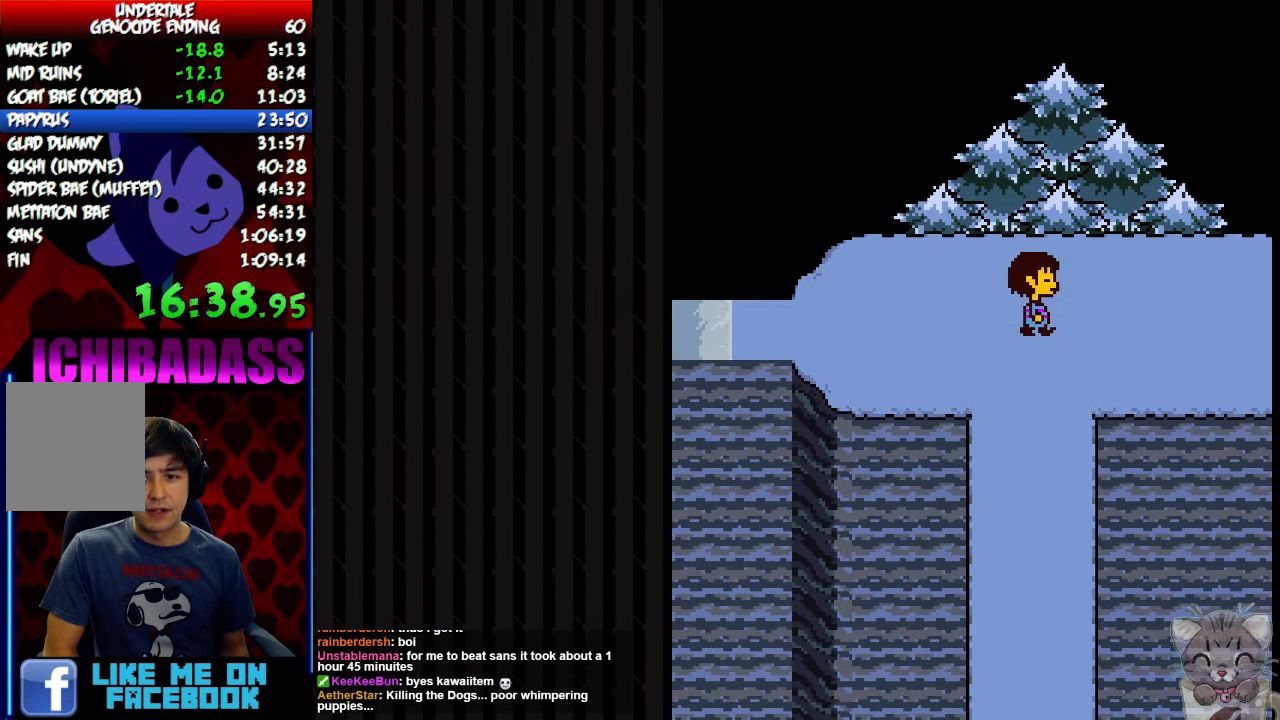
{"keys": ["right"], "events": [[33, "z", "up"]]}
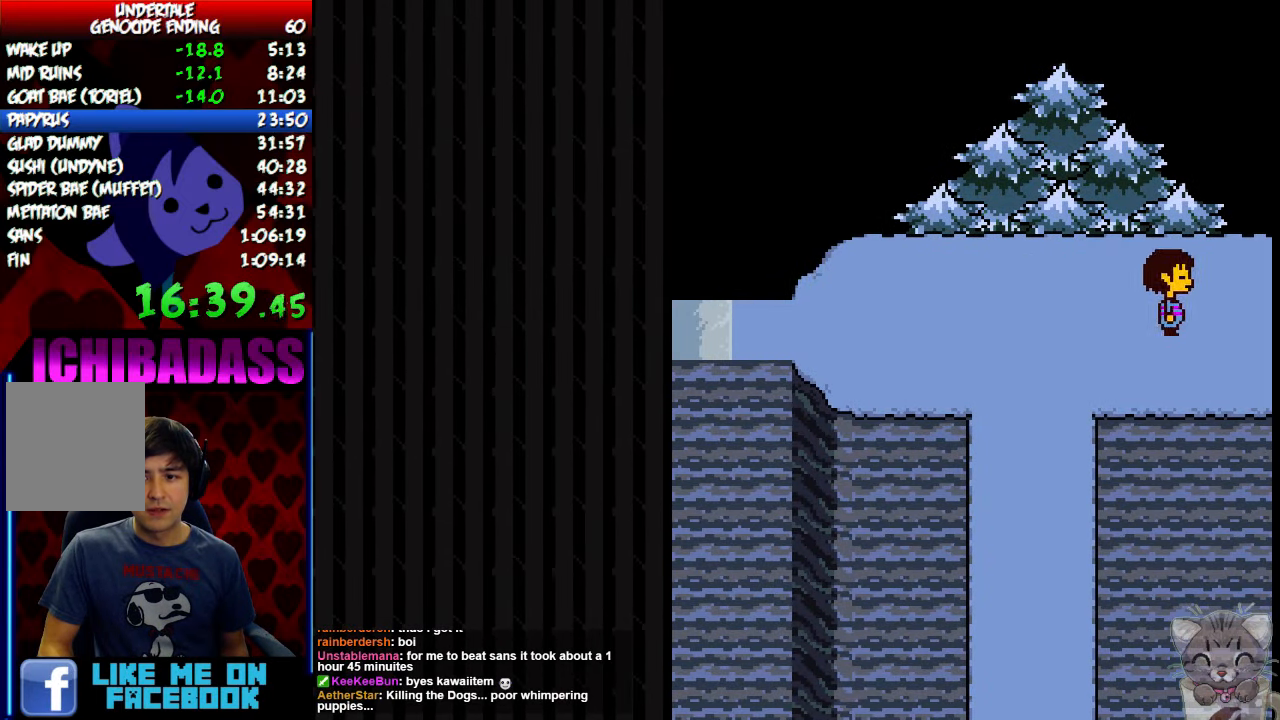
{"keys": ["down", "right"], "events": [[200, "down", "down"]]}
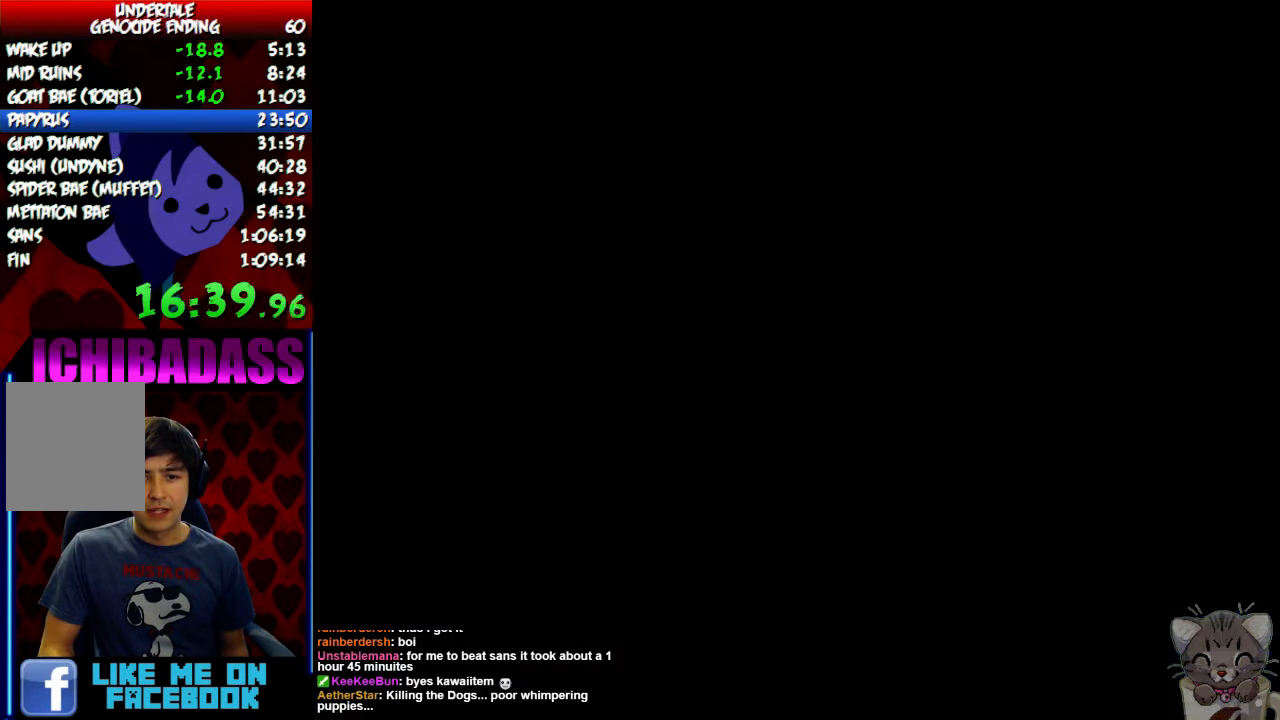
{"keys": ["right"], "events": [[500, "down", "up"]]}
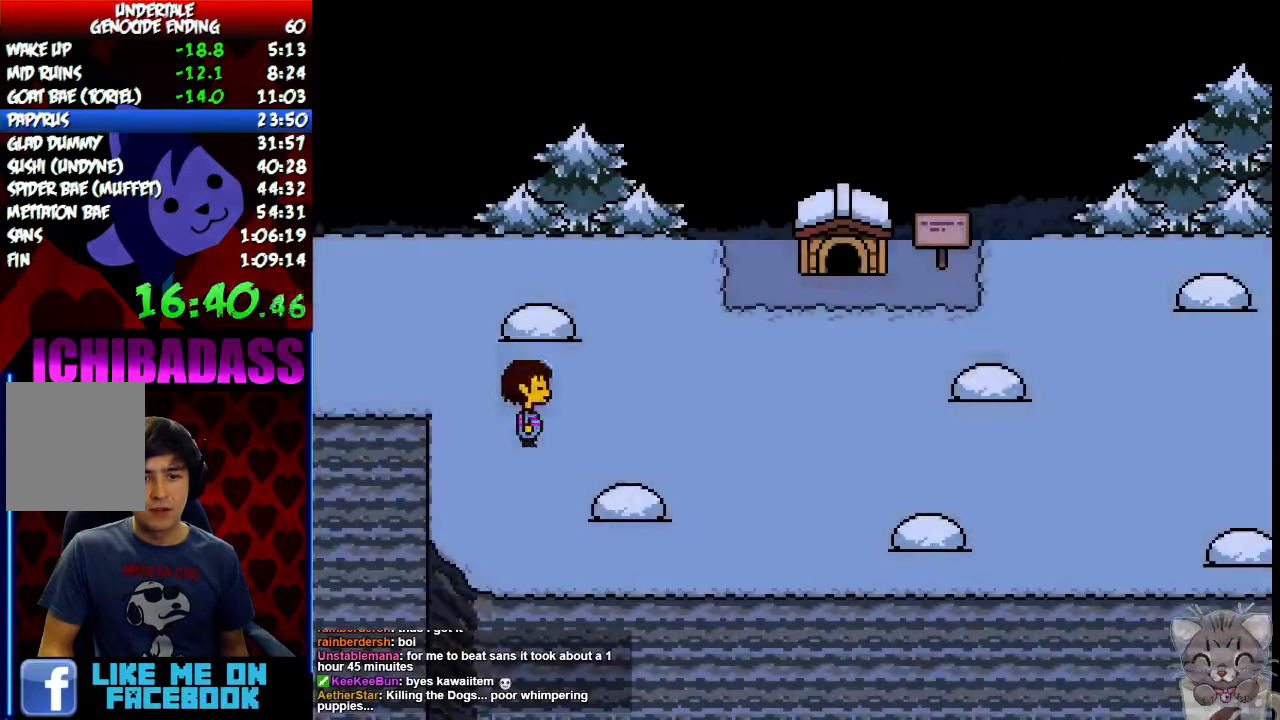
{"keys": ["right"], "events": []}
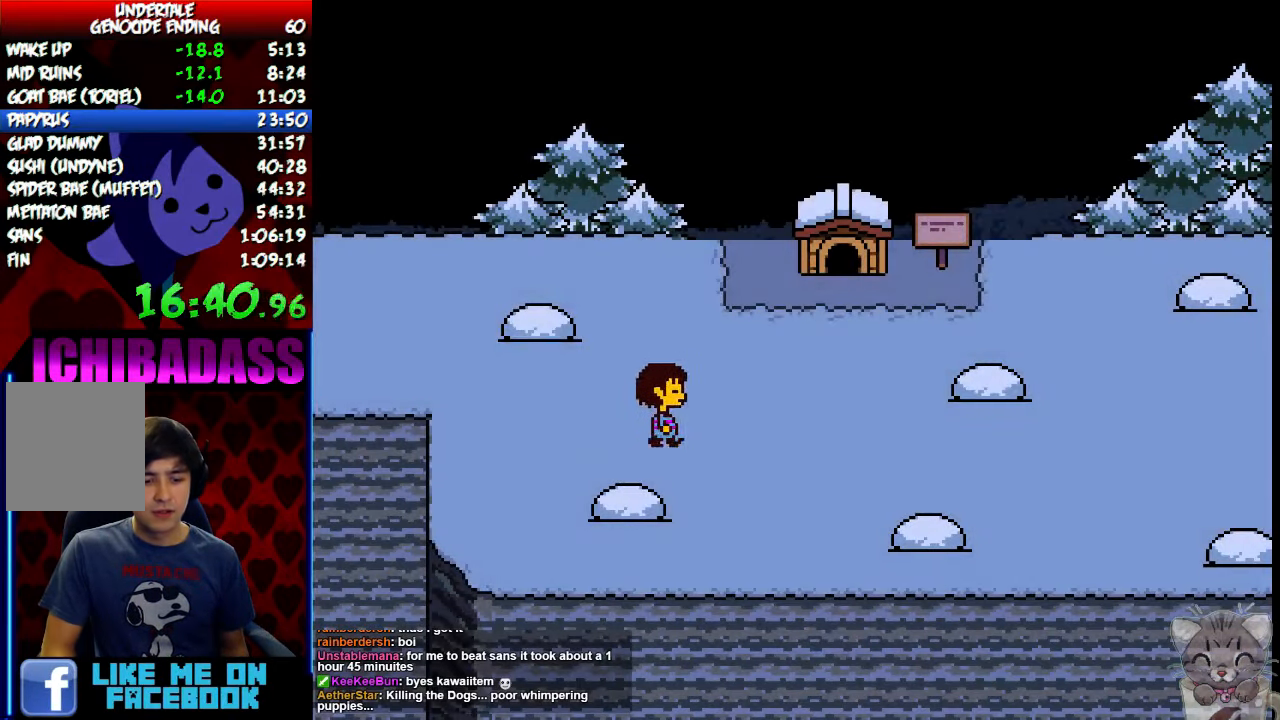
{"keys": ["right"], "events": [[133, "z", "down"], [200, "x", "down"], [200, "z", "up"], [267, "return", "down"], [267, "x", "up"], [333, "shift", "down"], [366, "return", "up"], [400, "shift", "up"], [400, "z", "down"], [466, "x", "down"], [466, "z", "up"], [500, "x", "up"]]}
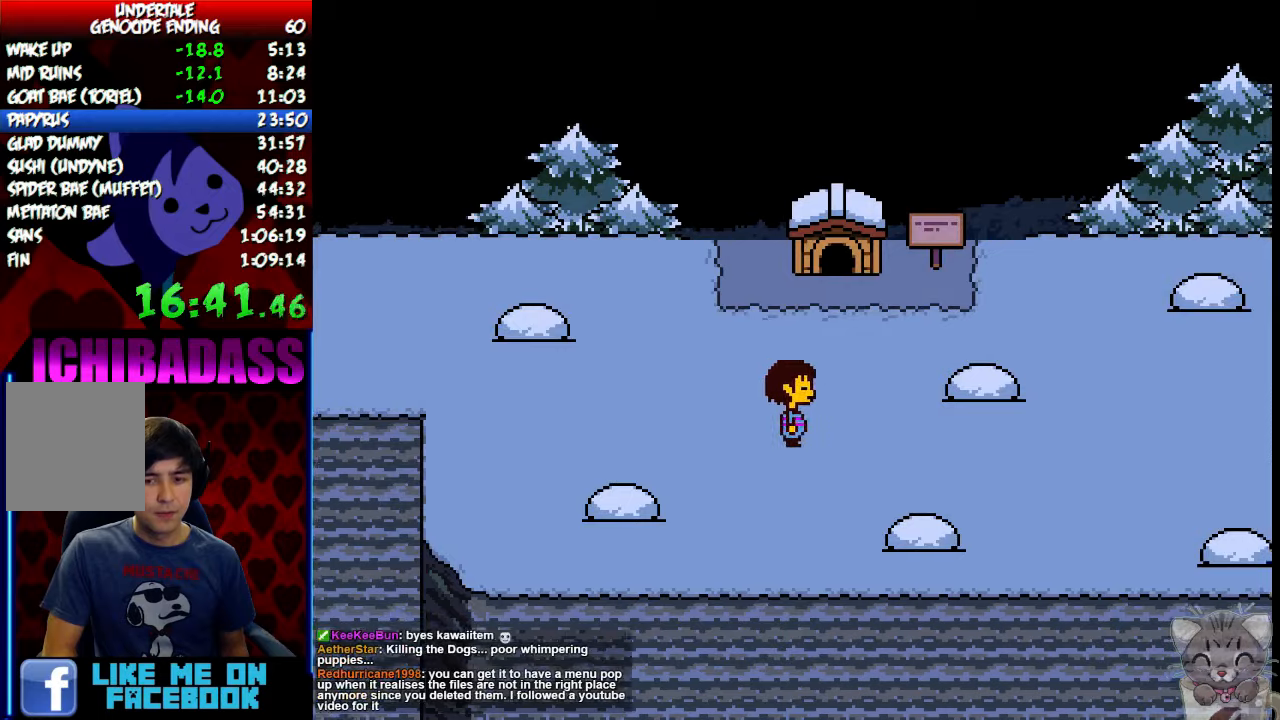
{"keys": ["right", "x"], "events": [[66, "return", "down"], [66, "shift", "down"], [133, "return", "up"], [166, "shift", "up"], [166, "z", "down"], [233, "x", "down"], [233, "z", "up"], [300, "return", "down"], [300, "x", "up"], [333, "shift", "down"], [400, "return", "up"], [400, "shift", "up"], [433, "z", "down"], [466, "x", "down"], [466, "z", "up"]]}
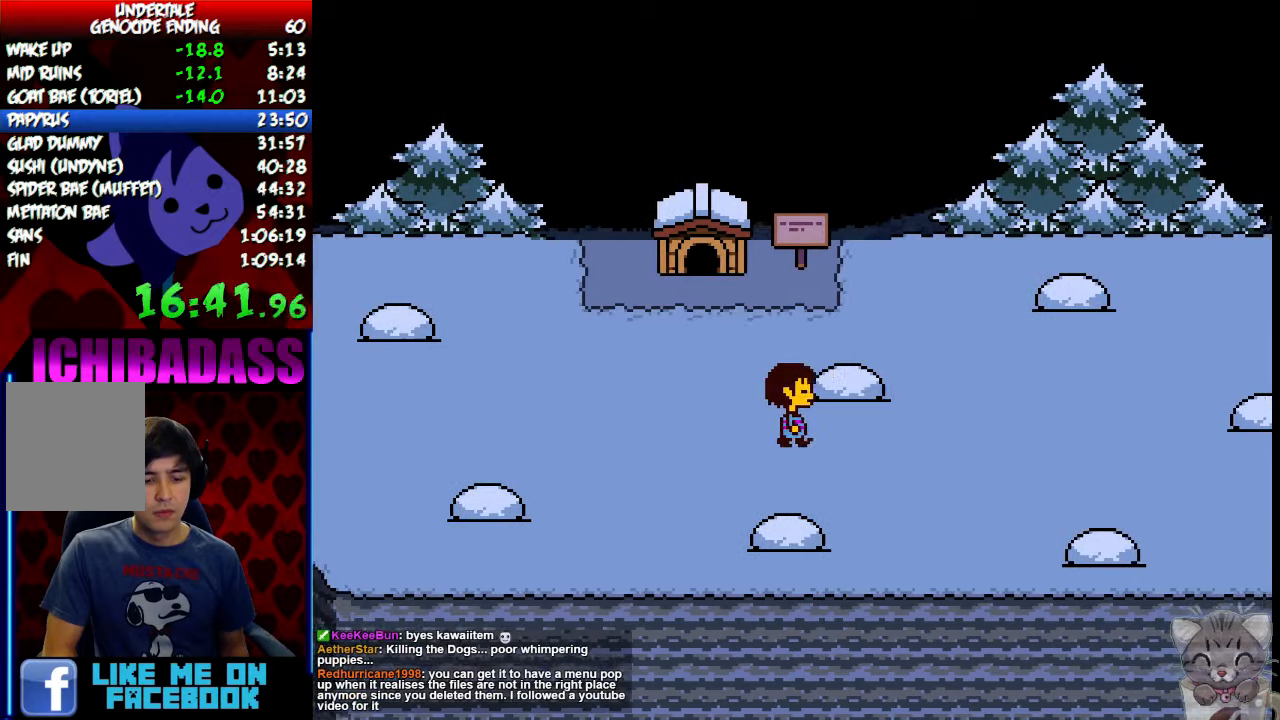
{"keys": ["right", "x"], "events": [[33, "return", "down"], [33, "x", "up"], [66, "shift", "down"], [133, "return", "up"], [133, "shift", "up"], [166, "z", "down"], [233, "x", "down"], [233, "z", "up"], [266, "x", "up"], [333, "return", "down"], [366, "shift", "down"], [433, "return", "up"], [433, "shift", "up"], [433, "z", "down"], [500, "x", "down"], [500, "z", "up"]]}
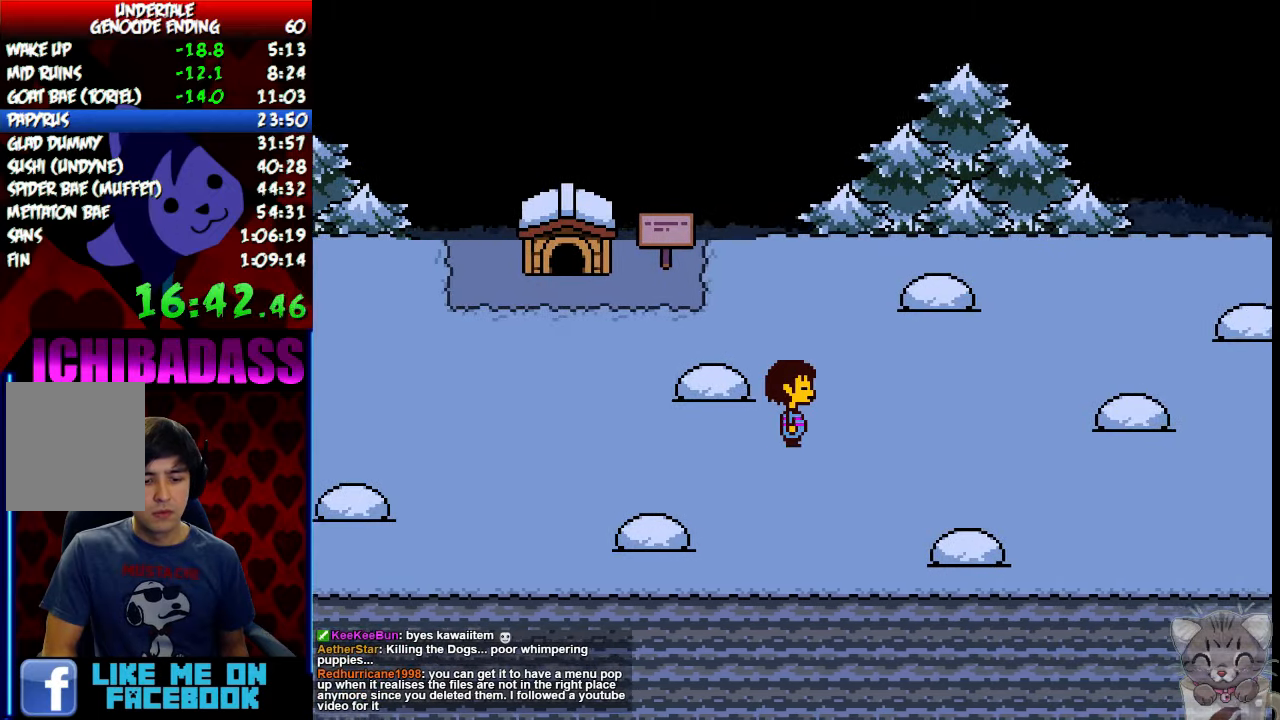
{"keys": ["down", "right"], "events": [[66, "return", "down"], [66, "x", "up"], [133, "return", "up"], [400, "down", "down"]]}
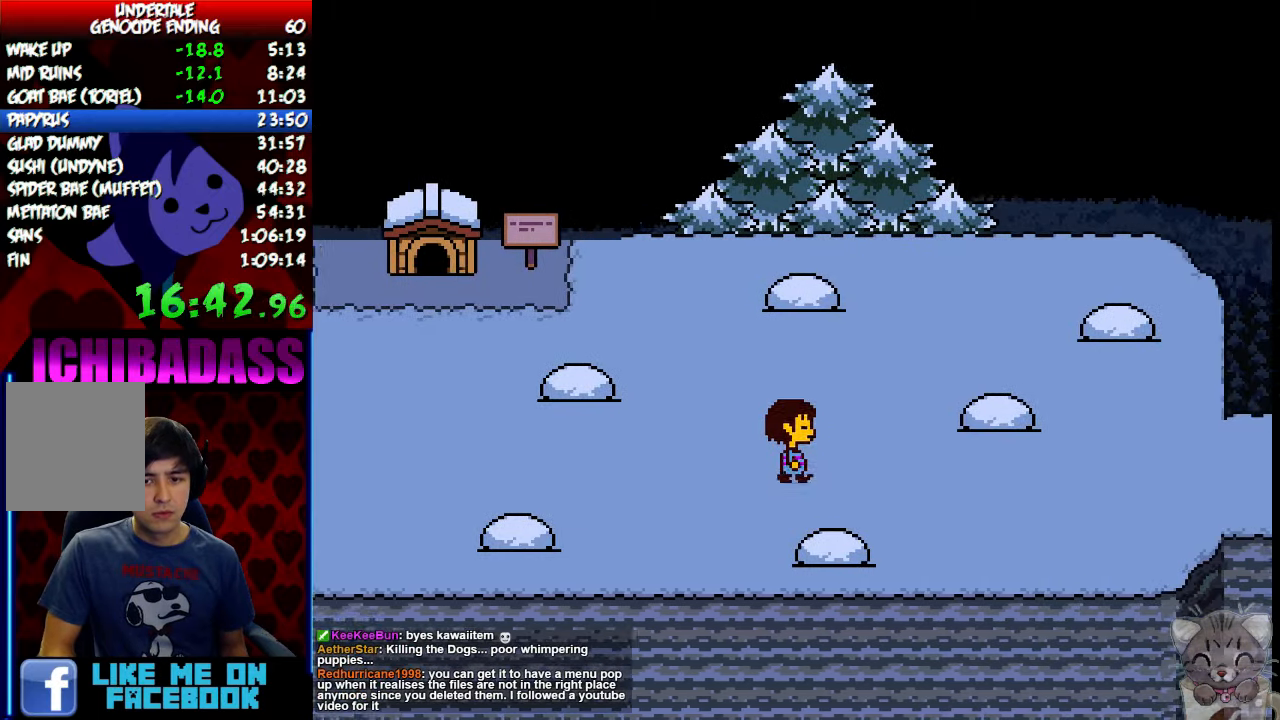
{"keys": ["right"], "events": [[100, "down", "up"]]}
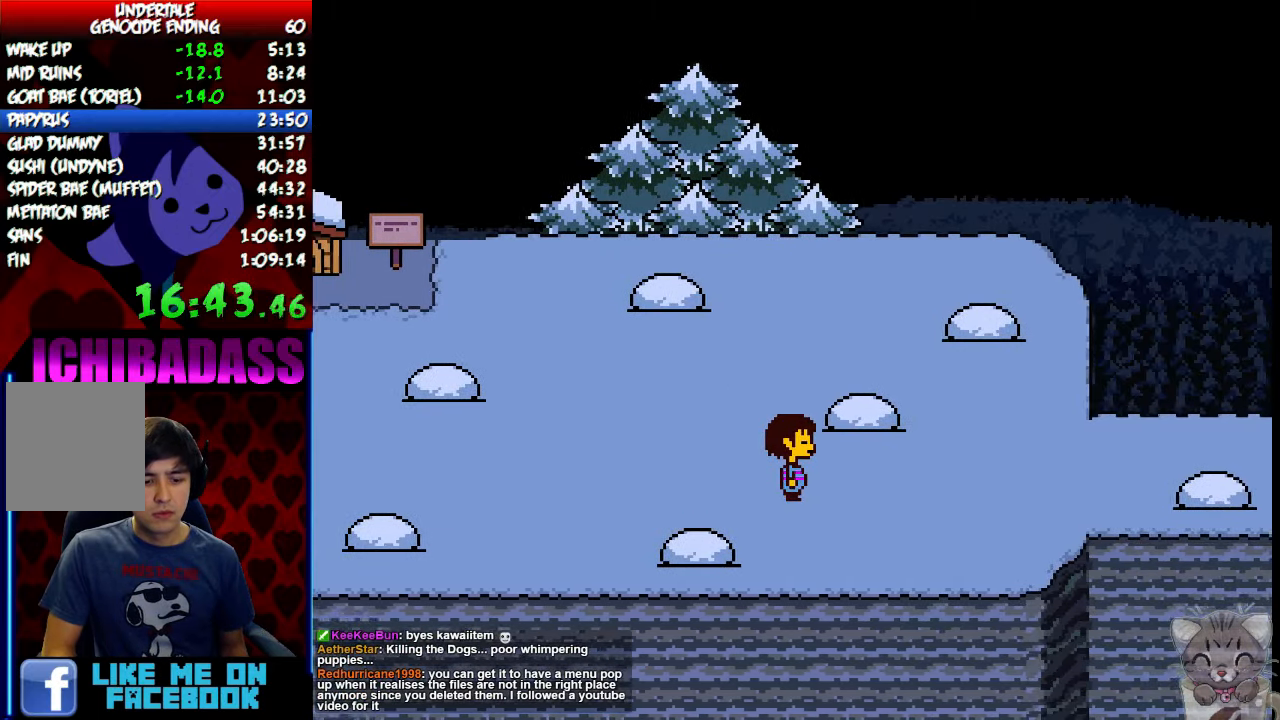
{"keys": ["right"], "events": []}
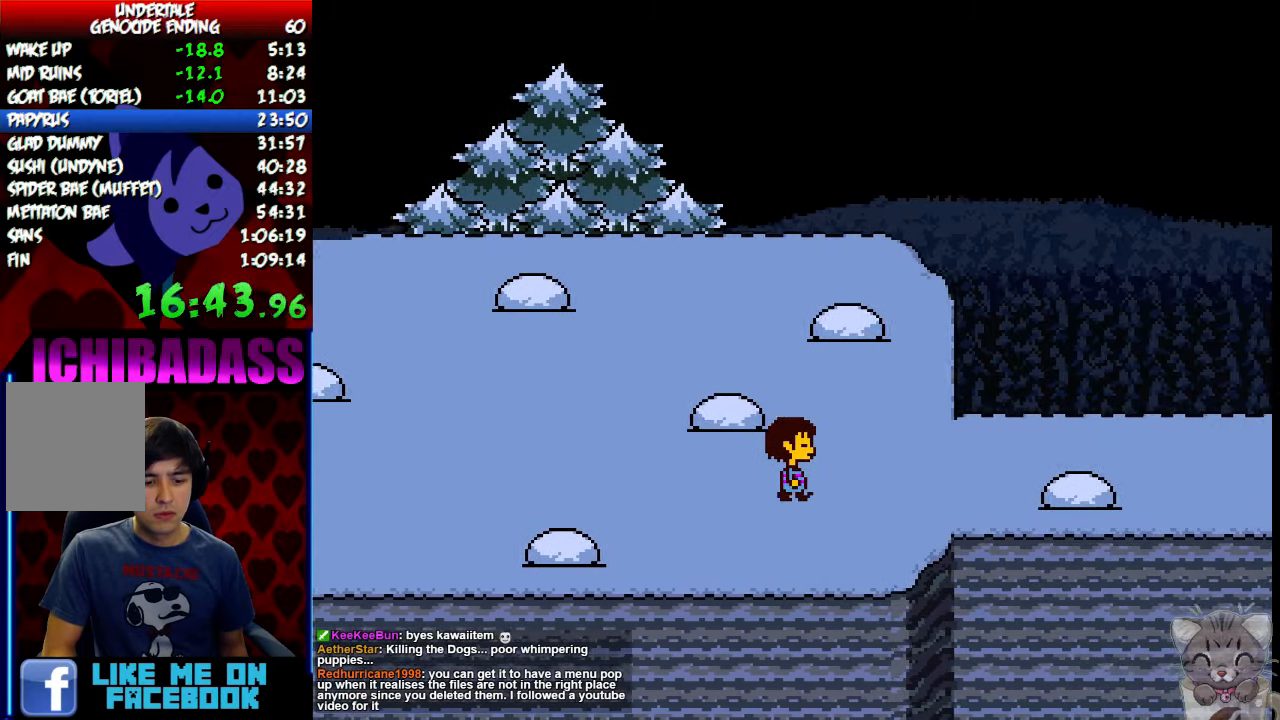
{"keys": ["right", "z"], "events": [[133, "up", "down"], [200, "up", "up"], [466, "z", "down"]]}
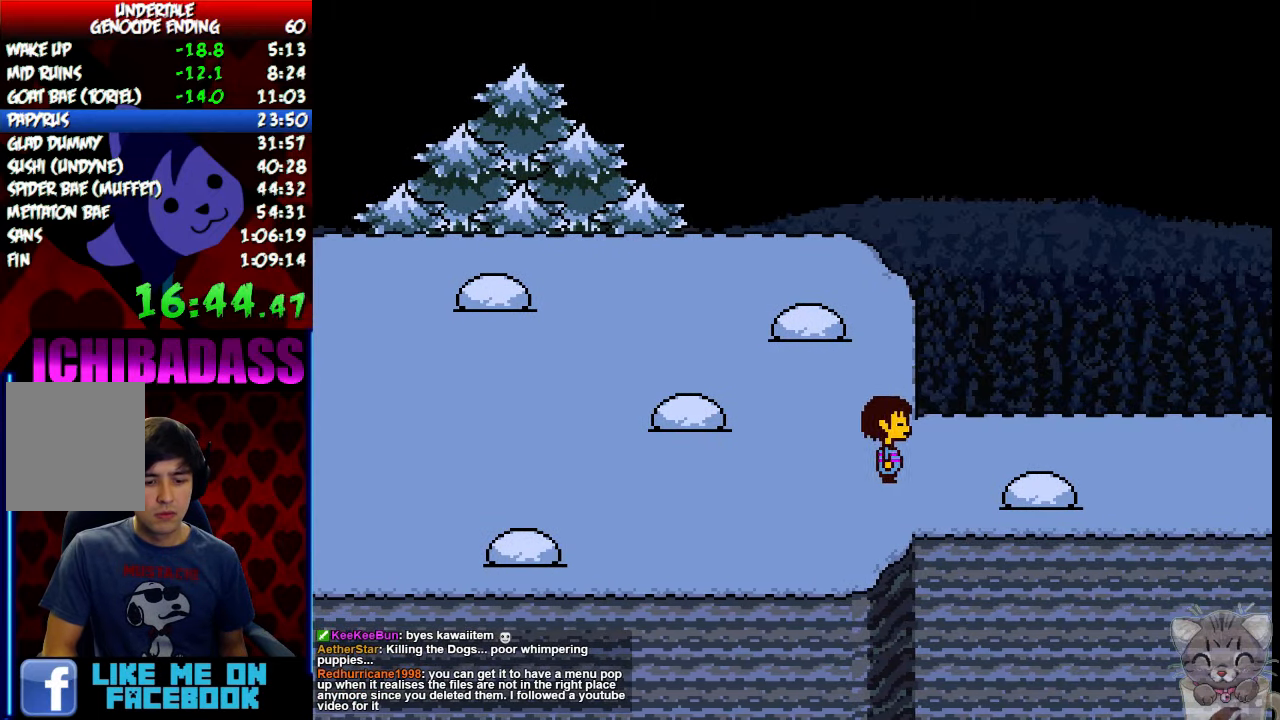
{"keys": ["right"], "events": [[66, "x", "down"], [66, "z", "up"], [100, "return", "down"], [100, "x", "up"], [166, "shift", "down"], [200, "return", "up"], [233, "shift", "up"], [233, "z", "down"], [300, "x", "down"], [300, "z", "up"], [366, "return", "down"], [366, "x", "up"], [400, "shift", "down"], [466, "return", "up"], [466, "shift", "up"], [466, "z", "down"], [500, "z", "up"]]}
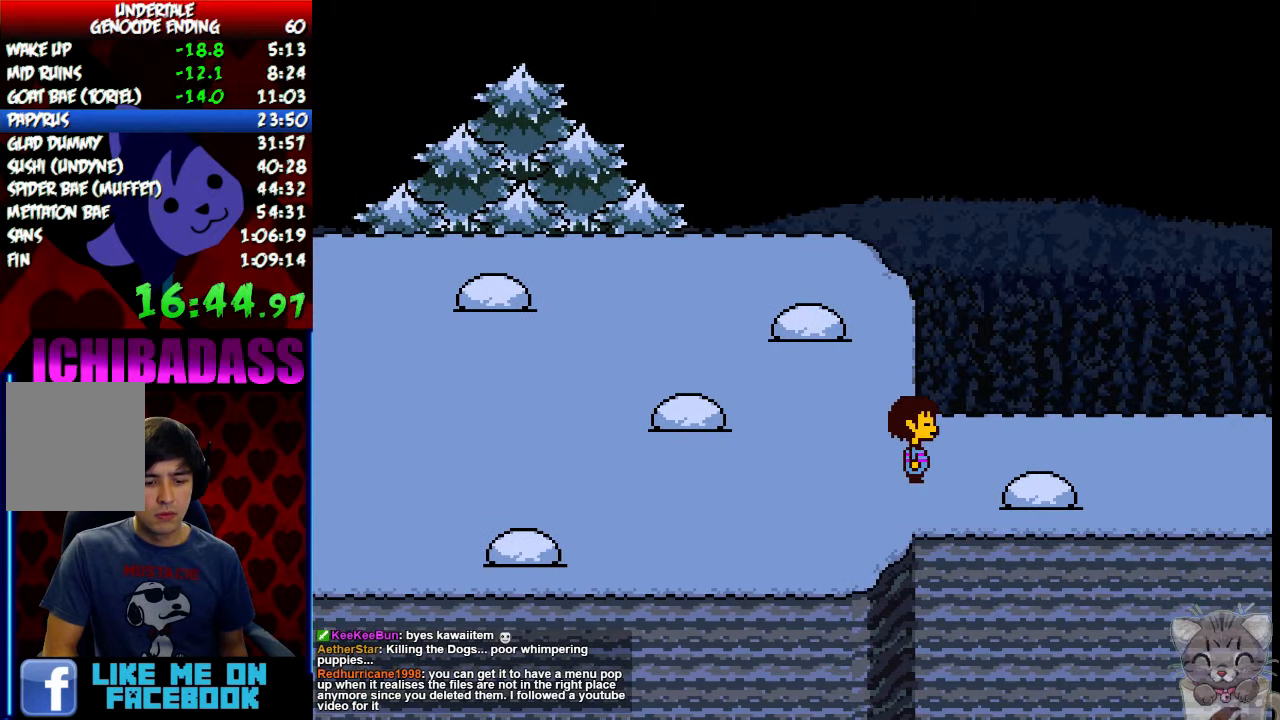
{"keys": ["right", "x"], "events": [[33, "x", "down"], [66, "x", "up"], [100, "return", "down"], [133, "shift", "down"], [166, "return", "up"], [200, "shift", "up"], [200, "z", "down"], [233, "x", "down"], [266, "z", "up"], [300, "x", "up"], [333, "return", "down"], [366, "shift", "down"], [433, "return", "up"], [433, "shift", "up"], [433, "z", "down"], [466, "x", "down"], [466, "z", "up"]]}
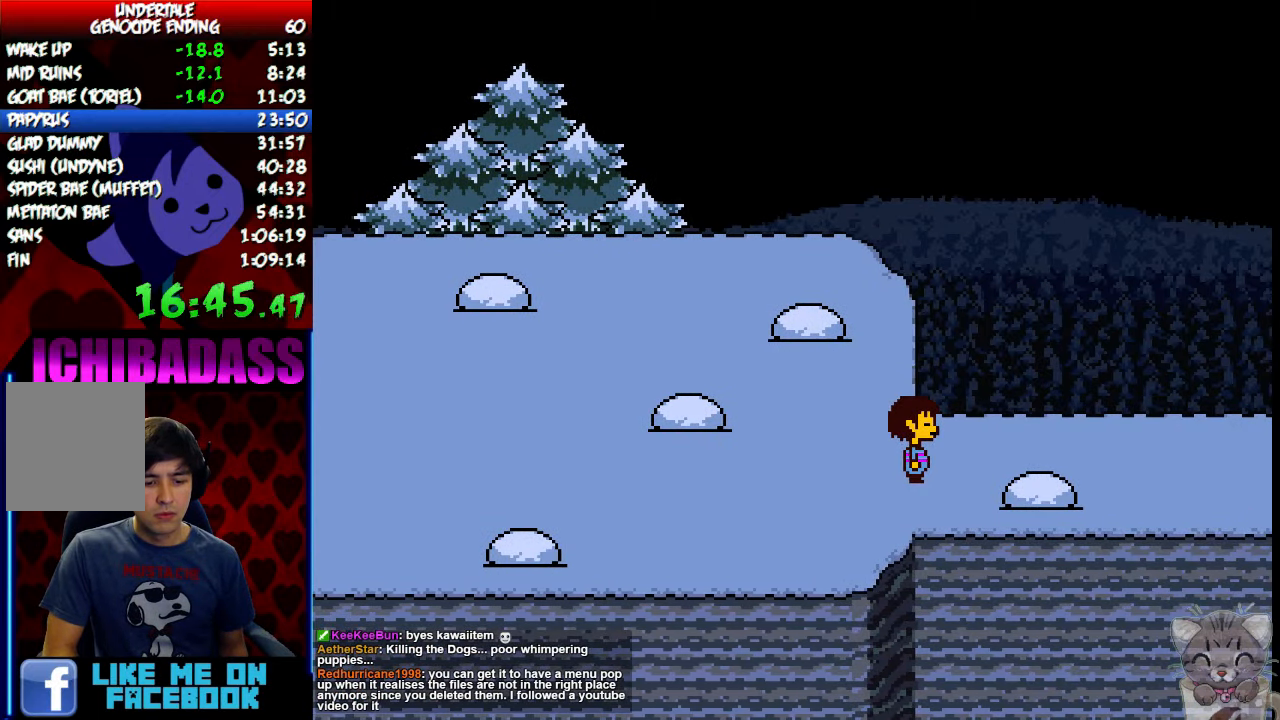
{"keys": ["right"], "events": [[33, "x", "up"], [66, "return", "down"], [100, "shift", "down"], [166, "return", "up"], [166, "shift", "up"], [166, "z", "down"], [200, "x", "down"], [233, "z", "up"], [266, "x", "up"], [300, "return", "down"], [333, "shift", "down"], [366, "return", "up"], [400, "shift", "up"], [433, "z", "down"], [466, "x", "down"], [466, "z", "up"], [500, "x", "up"]]}
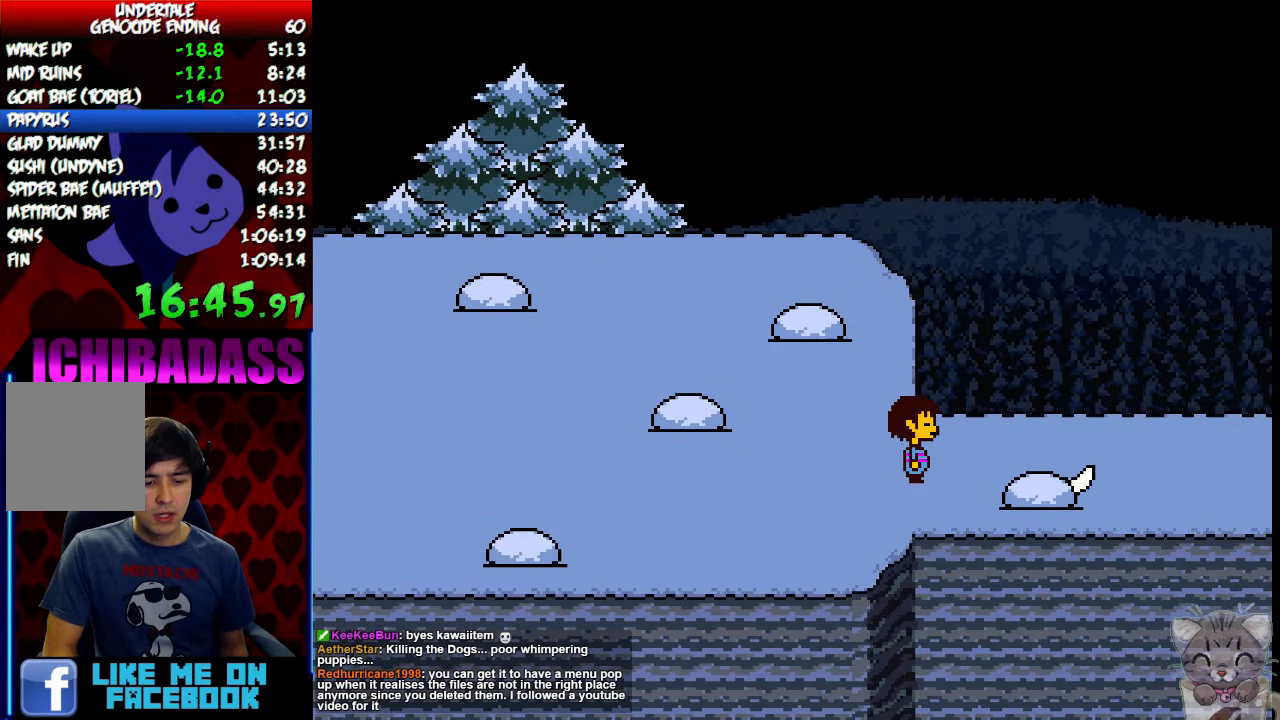
{"keys": ["return", "right"], "events": [[33, "return", "down"], [66, "shift", "down"], [100, "return", "up"], [133, "shift", "up"], [133, "z", "down"], [200, "x", "down"], [200, "z", "up"], [266, "return", "down"], [266, "x", "up"], [300, "shift", "down"], [333, "return", "up"], [366, "shift", "up"], [366, "z", "down"], [433, "x", "down"], [433, "z", "up"], [500, "return", "down"], [500, "x", "up"]]}
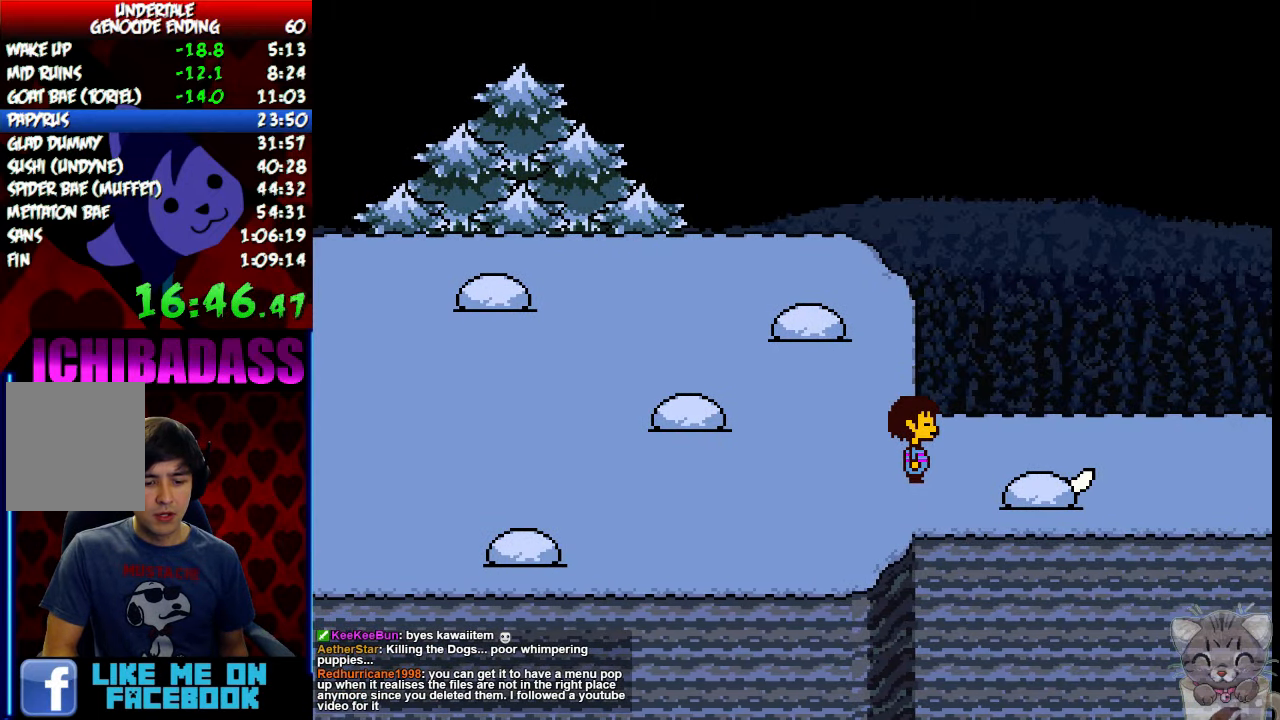
{"keys": ["return", "right", "shift"], "events": [[33, "shift", "down"], [100, "return", "up"], [133, "shift", "up"], [133, "z", "down"], [167, "x", "down"], [167, "z", "up"], [234, "return", "down"], [234, "shift", "down"], [234, "x", "up"], [300, "return", "up"], [334, "shift", "up"], [367, "z", "down"], [400, "x", "down"], [434, "z", "up"], [467, "return", "down"], [467, "x", "up"], [500, "shift", "down"]]}
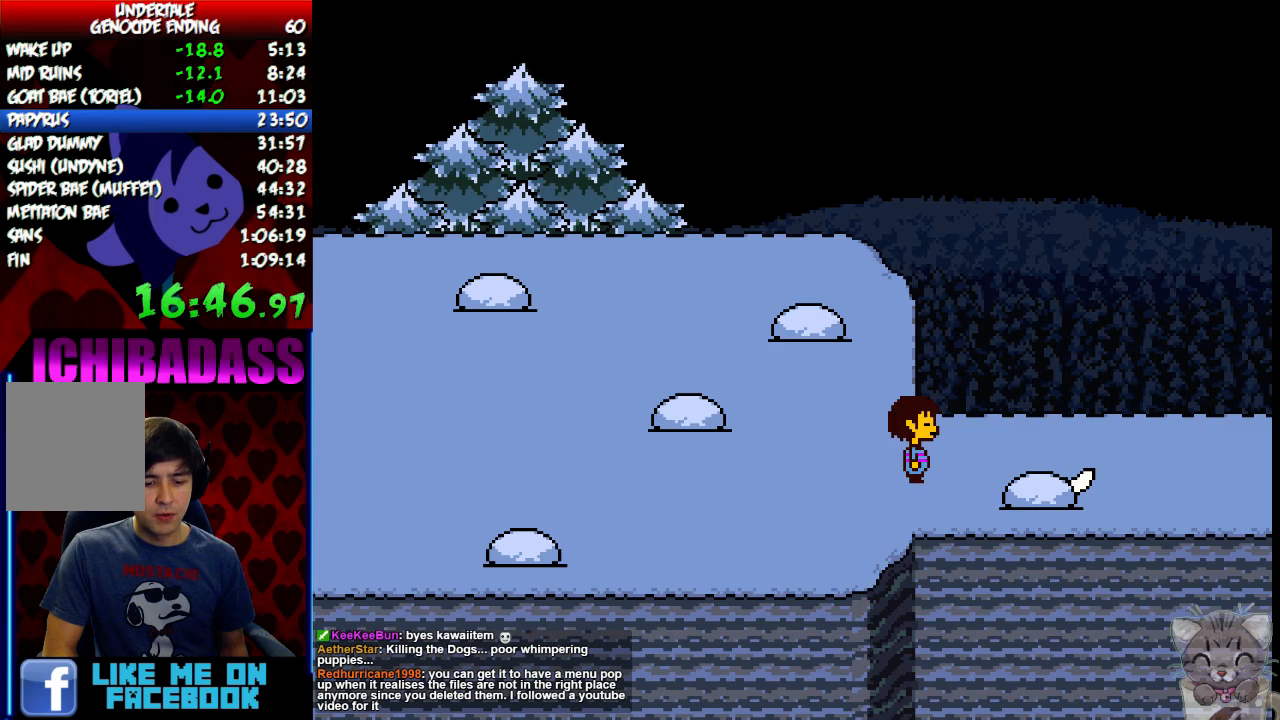
{"keys": ["return", "right", "shift"], "events": [[34, "return", "up"], [67, "shift", "up"], [100, "z", "down"], [134, "x", "down"], [134, "z", "up"], [200, "return", "down"], [200, "x", "up"], [234, "shift", "down"], [300, "return", "up"], [334, "shift", "up"], [334, "z", "down"], [400, "x", "down"], [400, "z", "up"], [434, "x", "up"], [467, "return", "down"], [500, "shift", "down"]]}
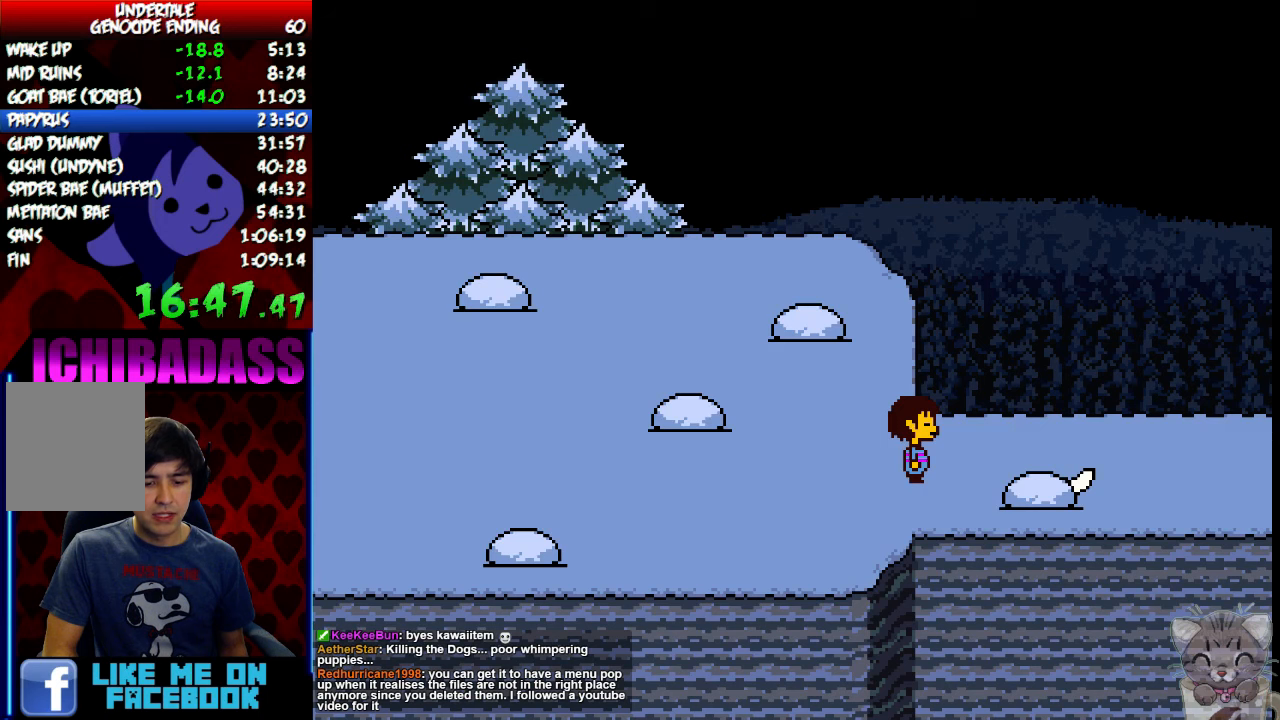
{"keys": ["return", "right", "shift"], "events": [[67, "return", "up"], [67, "shift", "up"], [67, "z", "down"], [134, "x", "down"], [134, "z", "up"], [200, "return", "down"], [200, "x", "up"], [267, "shift", "down"], [300, "return", "up"], [334, "shift", "up"], [334, "z", "down"], [367, "x", "down"], [400, "z", "up"], [467, "return", "down"], [467, "x", "up"], [500, "shift", "down"]]}
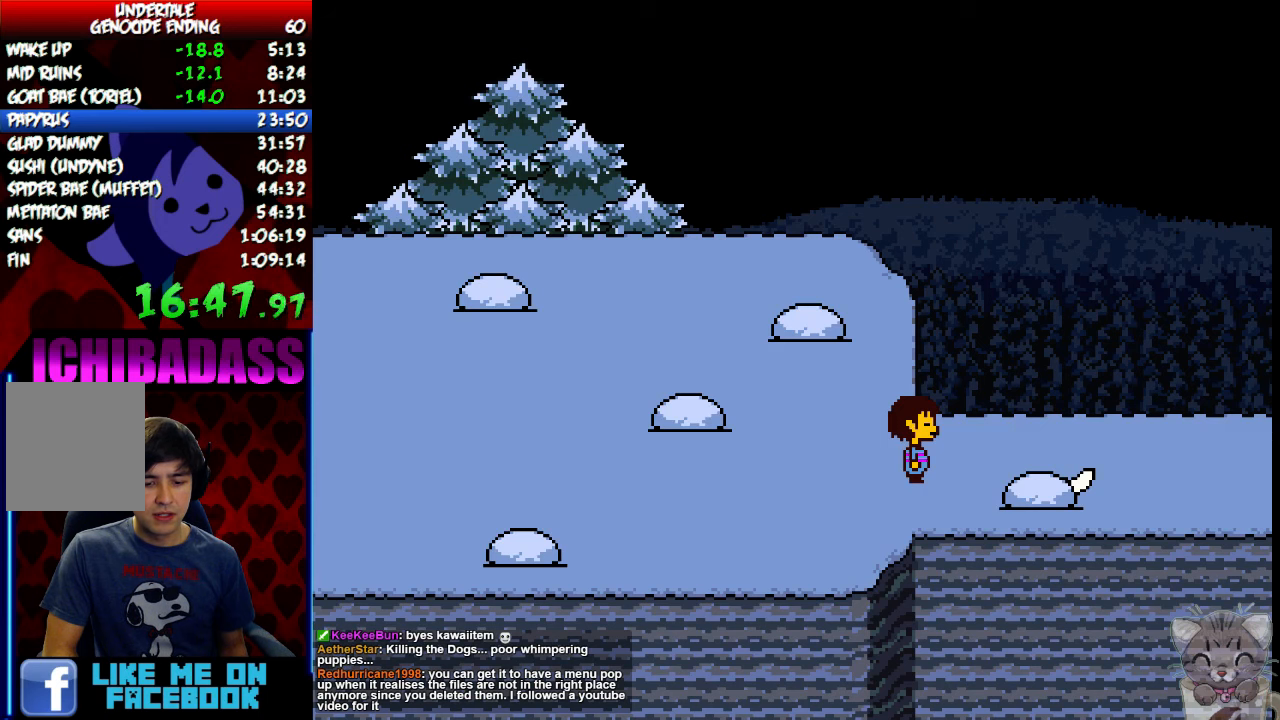
{"keys": ["return", "right", "shift"], "events": [[34, "return", "up"], [67, "shift", "up"], [67, "z", "down"], [134, "x", "down"], [134, "z", "up"], [200, "return", "down"], [200, "x", "up"], [234, "shift", "down"], [300, "return", "up"], [334, "shift", "up"], [334, "z", "down"], [367, "x", "down"], [400, "z", "up"], [434, "x", "up"], [467, "return", "down"], [467, "shift", "down"]]}
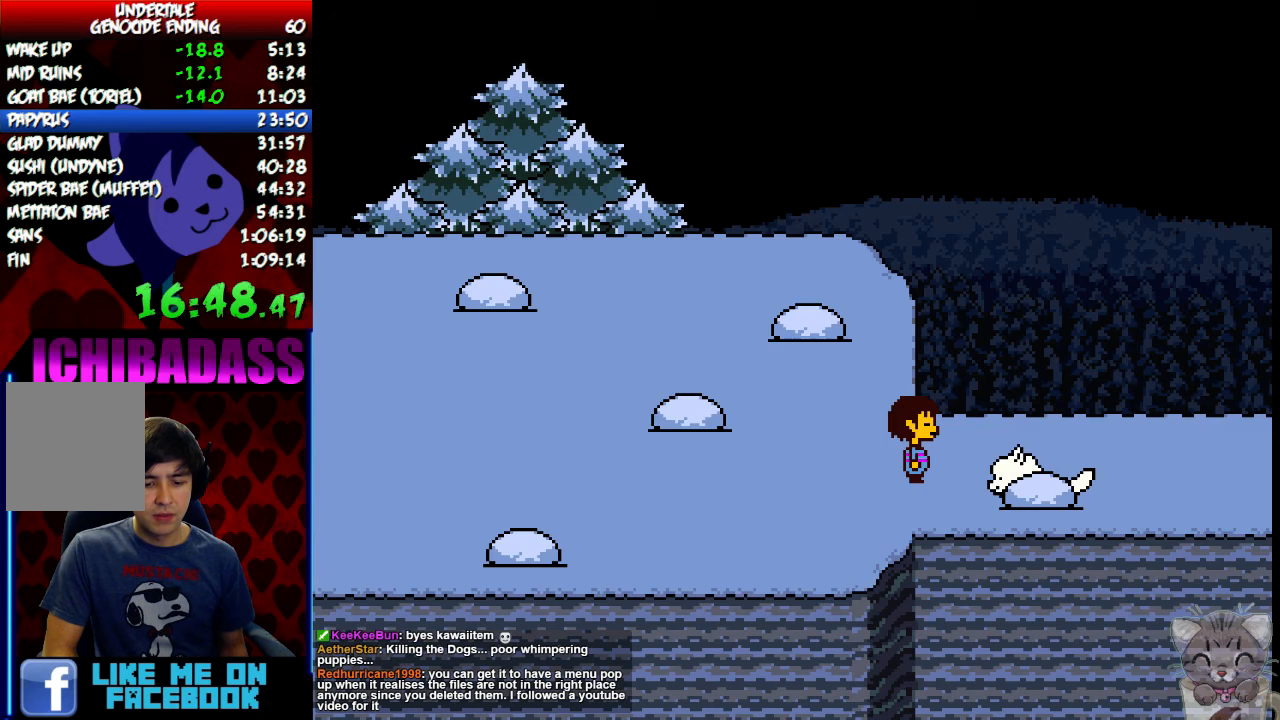
{"keys": [], "events": [[34, "return", "up"], [67, "shift", "up"], [67, "z", "down"], [100, "x", "down"], [100, "z", "up"], [167, "x", "up"], [234, "right", "up"]]}
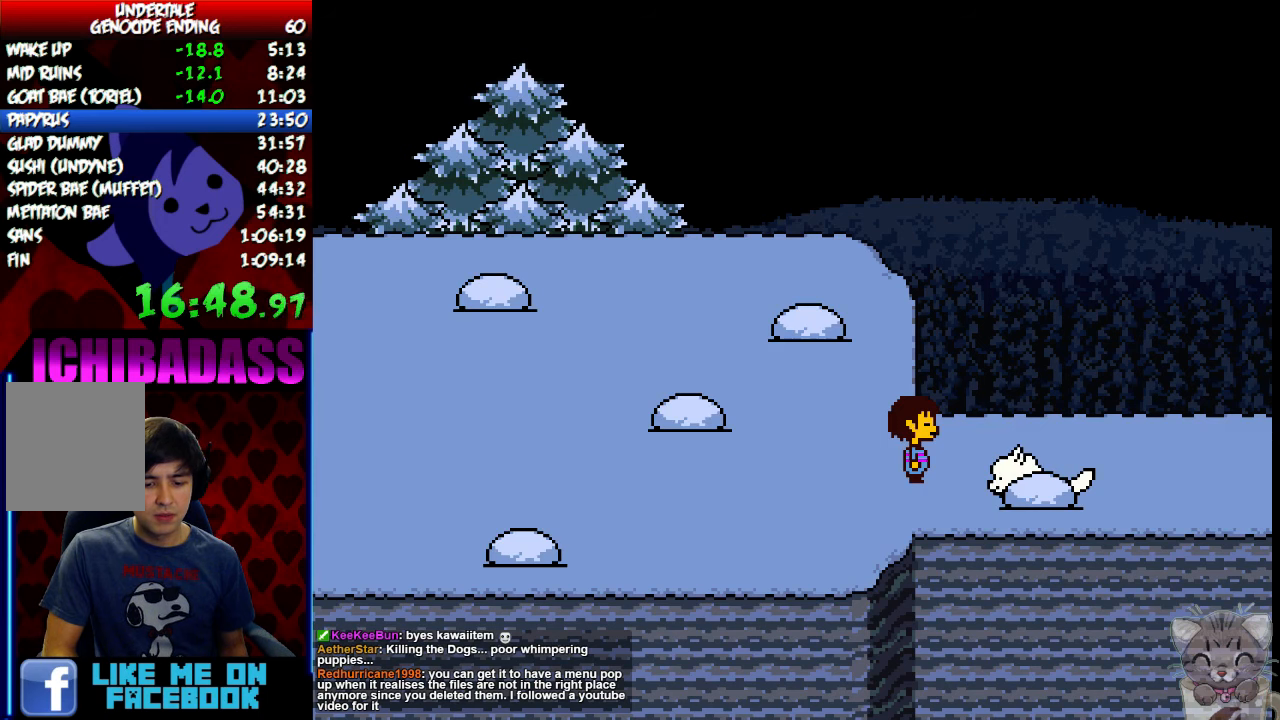
{"keys": [], "events": []}
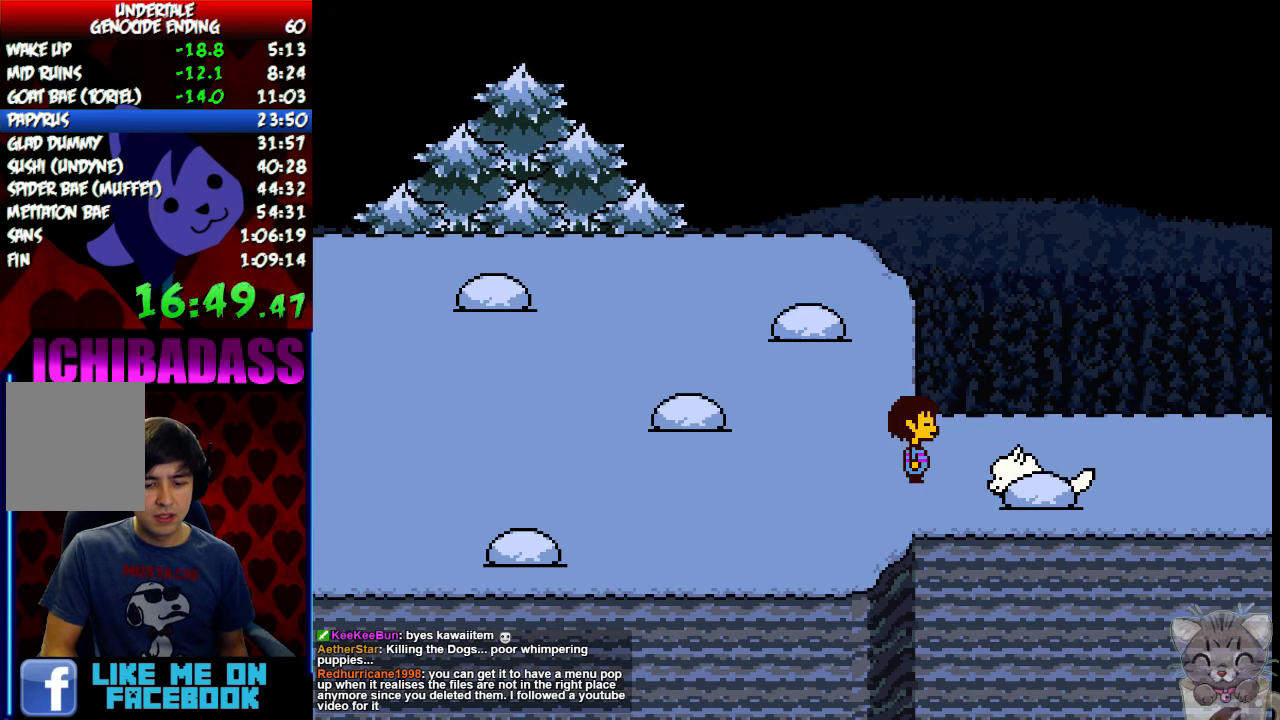
{"keys": ["right"], "events": [[34, "right", "down"]]}
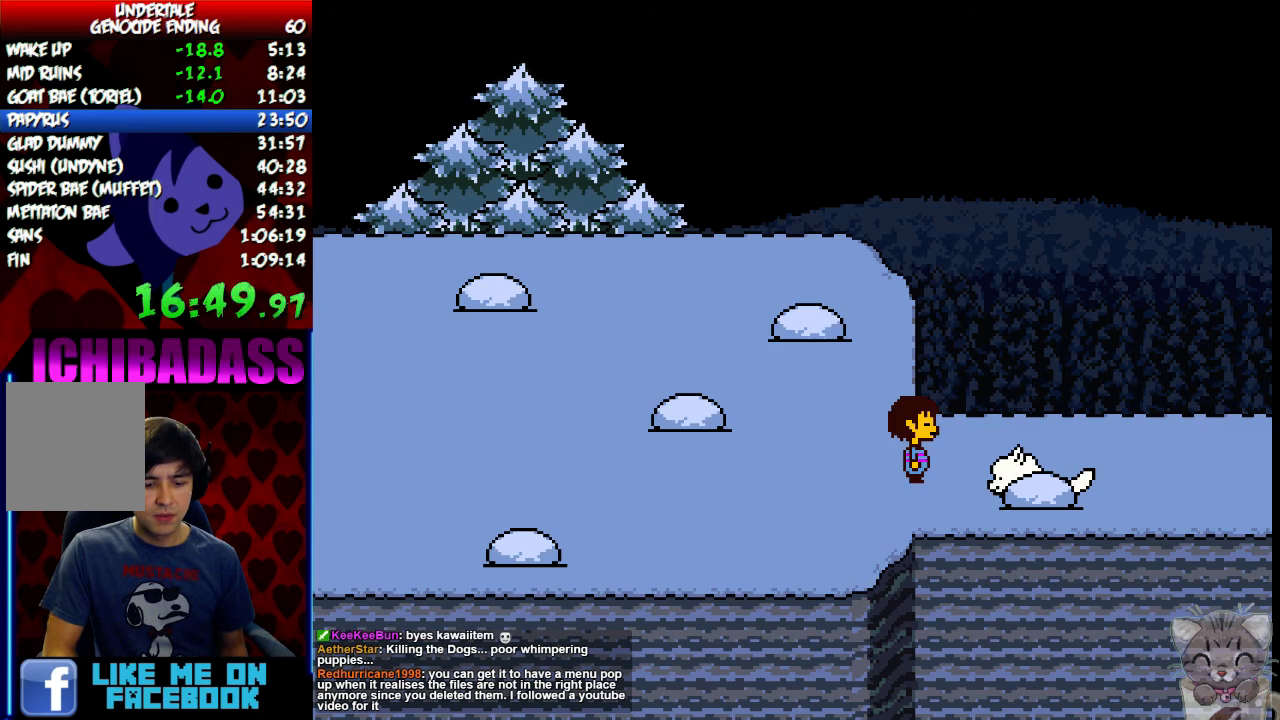
{"keys": ["right"], "events": []}
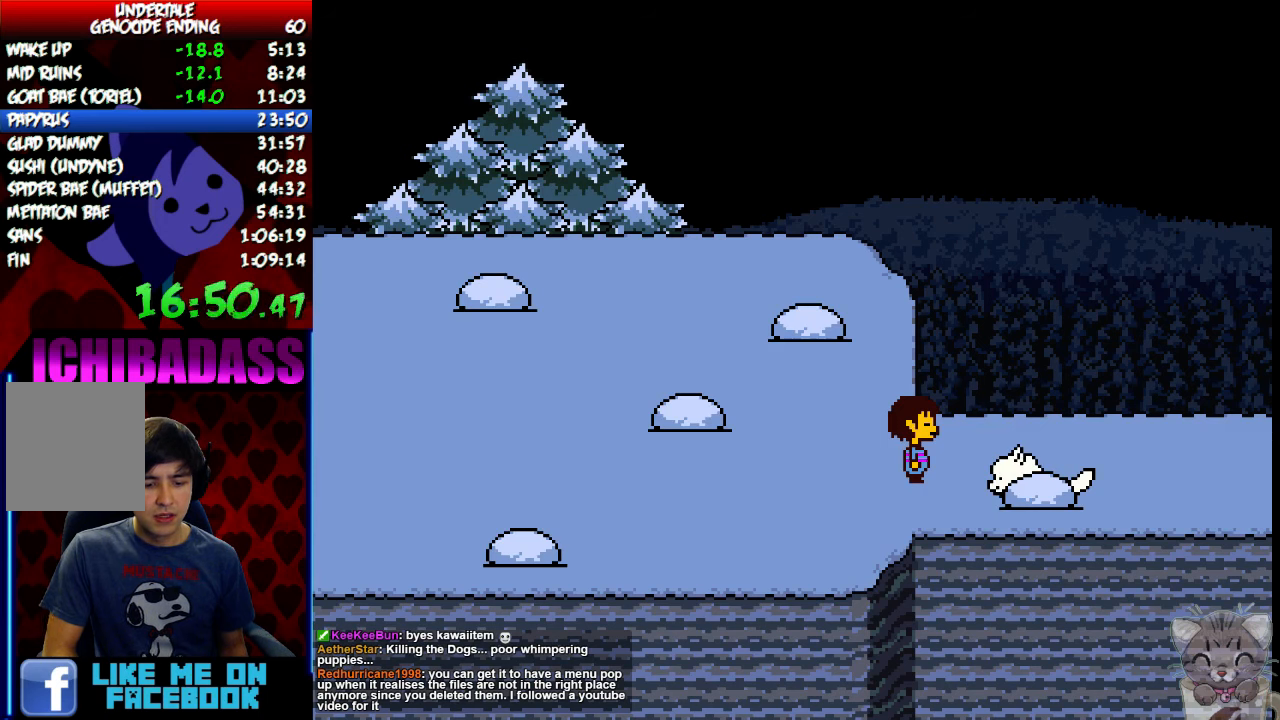
{"keys": ["right", "x"], "events": [[167, "z", "down"], [234, "x", "down"], [234, "z", "up"], [300, "return", "down"], [300, "x", "up"], [334, "shift", "down"], [400, "return", "up"], [434, "shift", "up"], [434, "z", "down"], [500, "x", "down"], [500, "z", "up"]]}